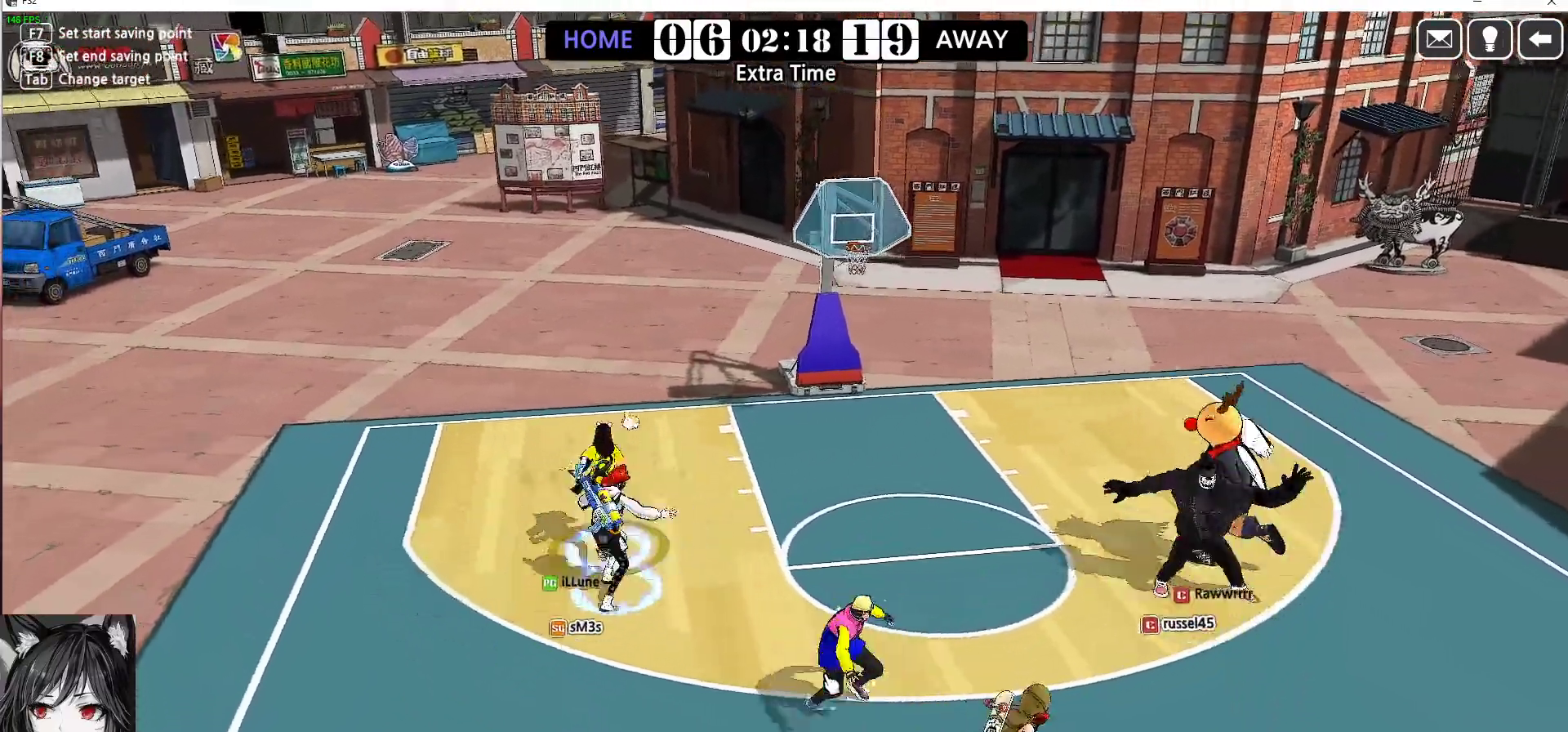
Gameplay with keyboard; each line is a JSON object with the keys held at the frame after it. "events" lists presses ("down") and releases ("up") of "a", "d", "down", "e", "f", "left", "q", "r", "right", "s", "shift", "up", "v" and "w" between this image and that frame as [ms after this image, input, new state], when the widget could be followed in between. No other keys are recorded. Mouse input is not recorded.
{"keys": ["left", "up"], "events": [[50, "q", "up"], [483, "left", "down"]]}
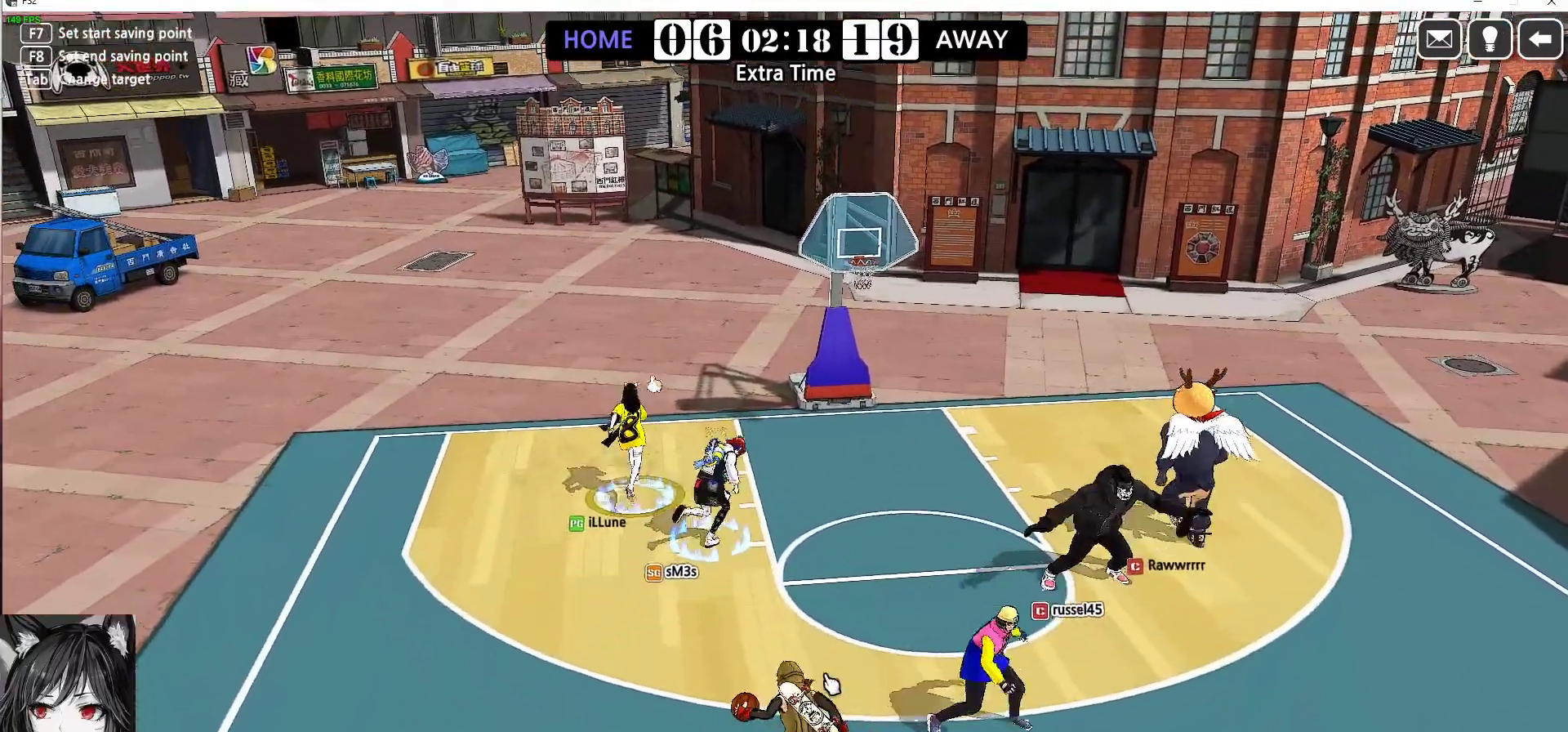
{"keys": ["left"], "events": [[83, "up", "up"]]}
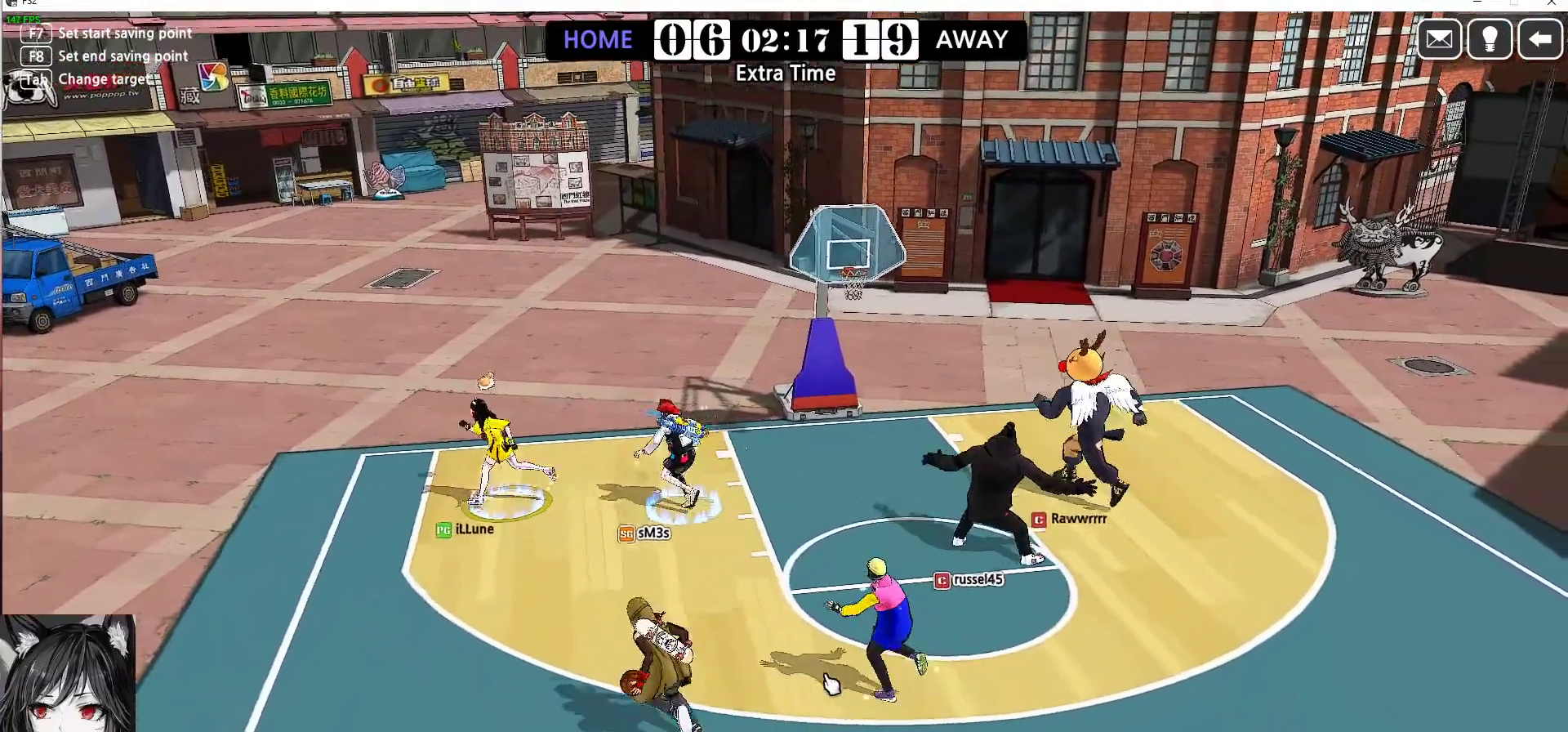
{"keys": ["up"], "events": [[283, "up", "down"], [467, "left", "up"]]}
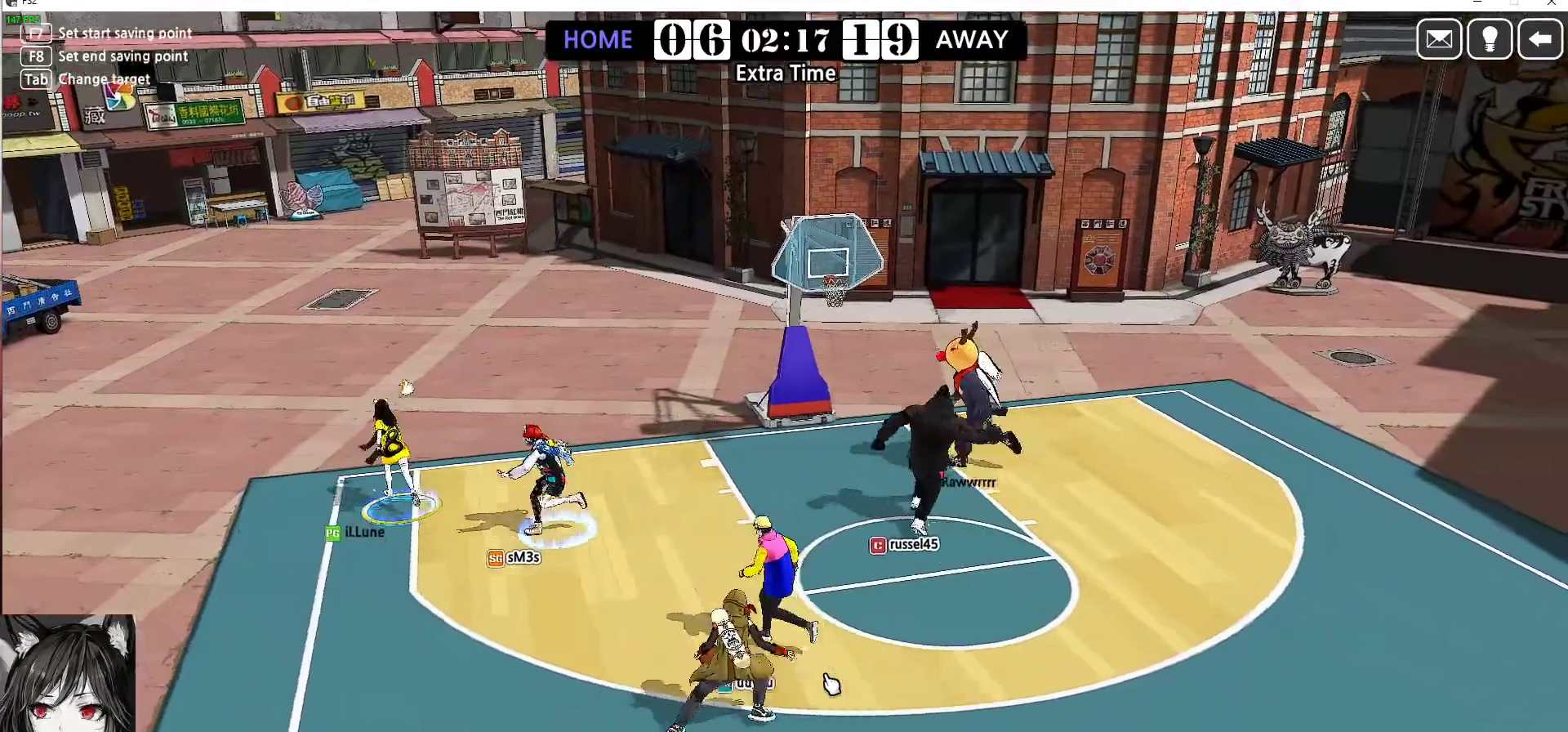
{"keys": ["right"], "events": [[100, "right", "down"], [333, "up", "up"]]}
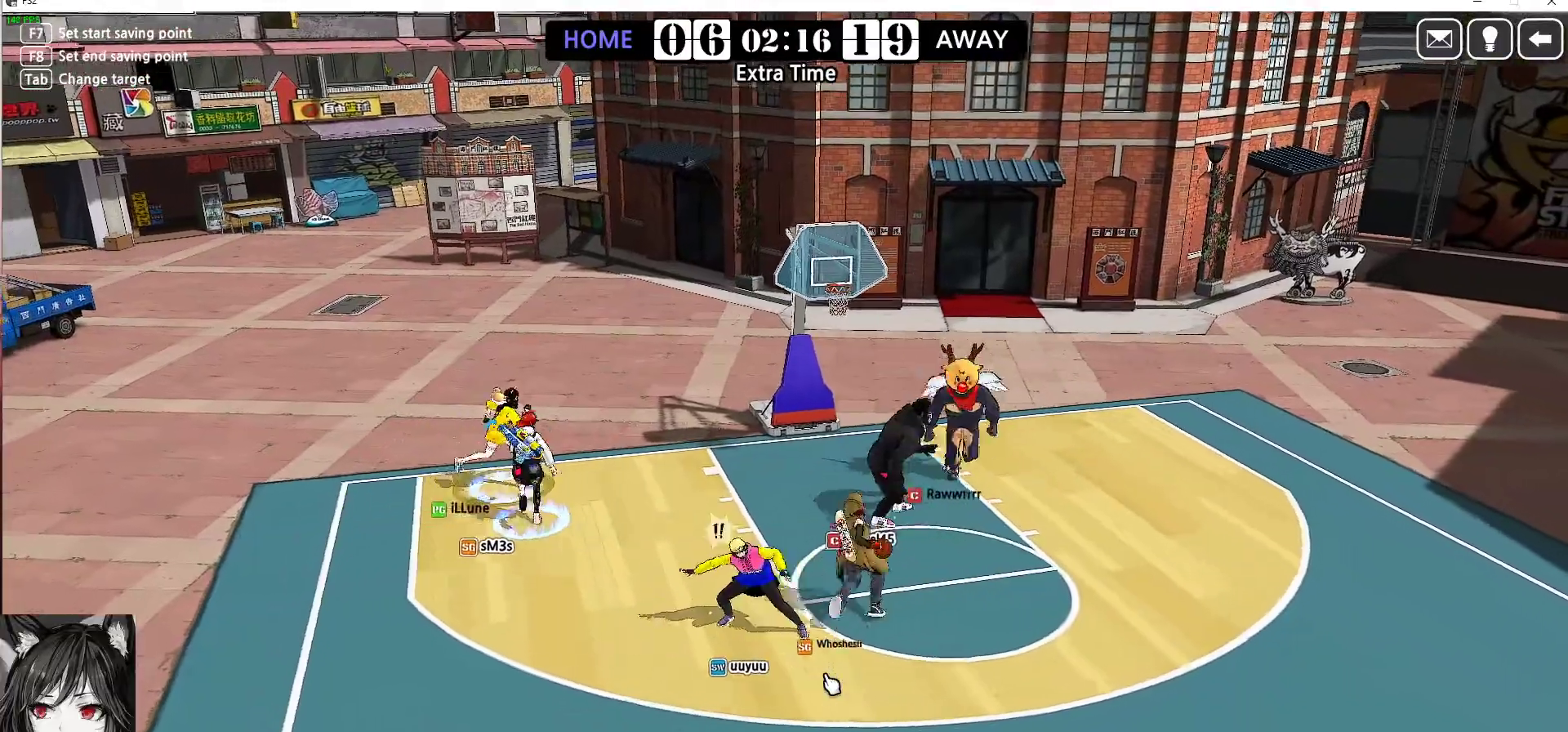
{"keys": ["down", "left"], "events": [[250, "right", "up"], [267, "down", "down"], [300, "left", "down"]]}
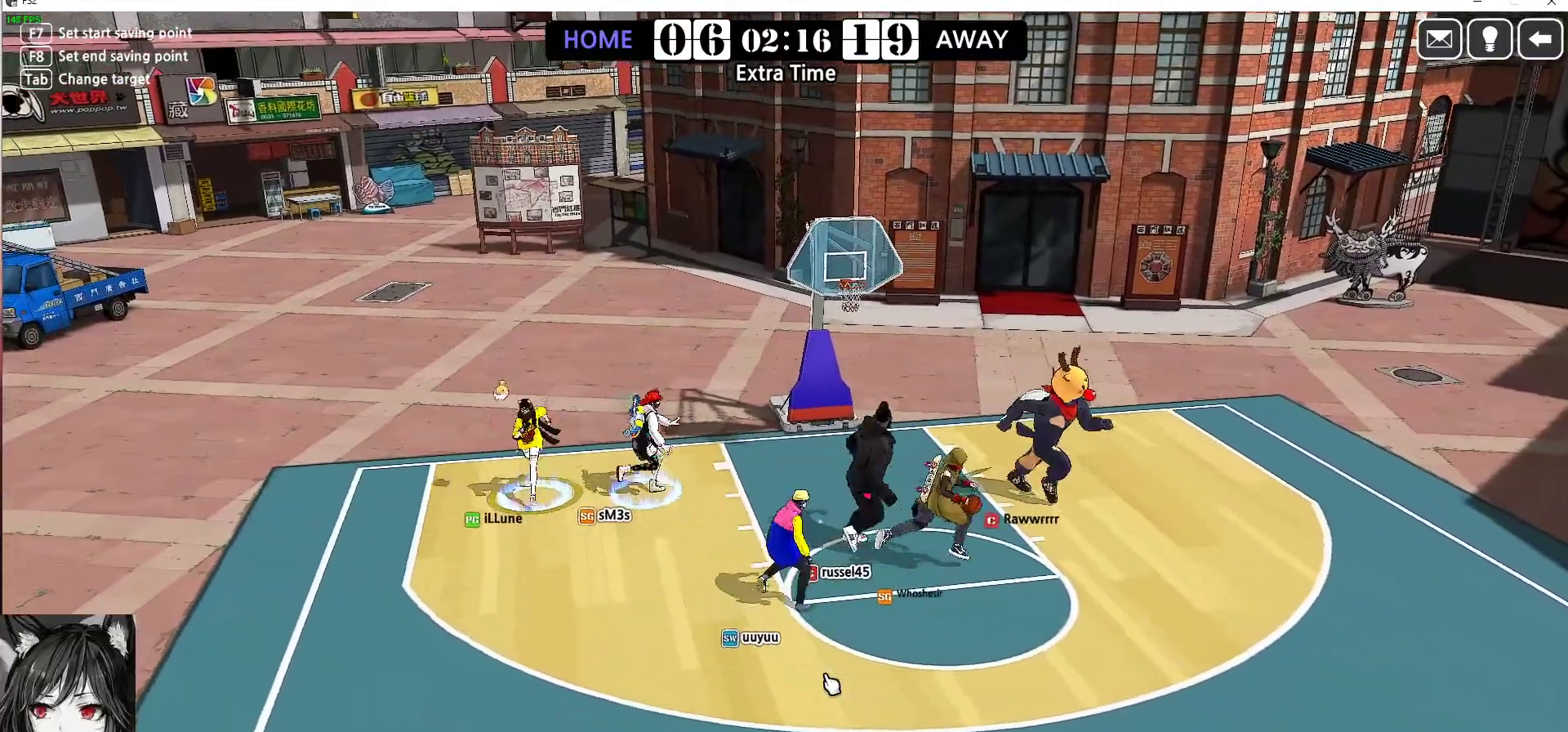
{"keys": ["down"], "events": [[217, "left", "up"]]}
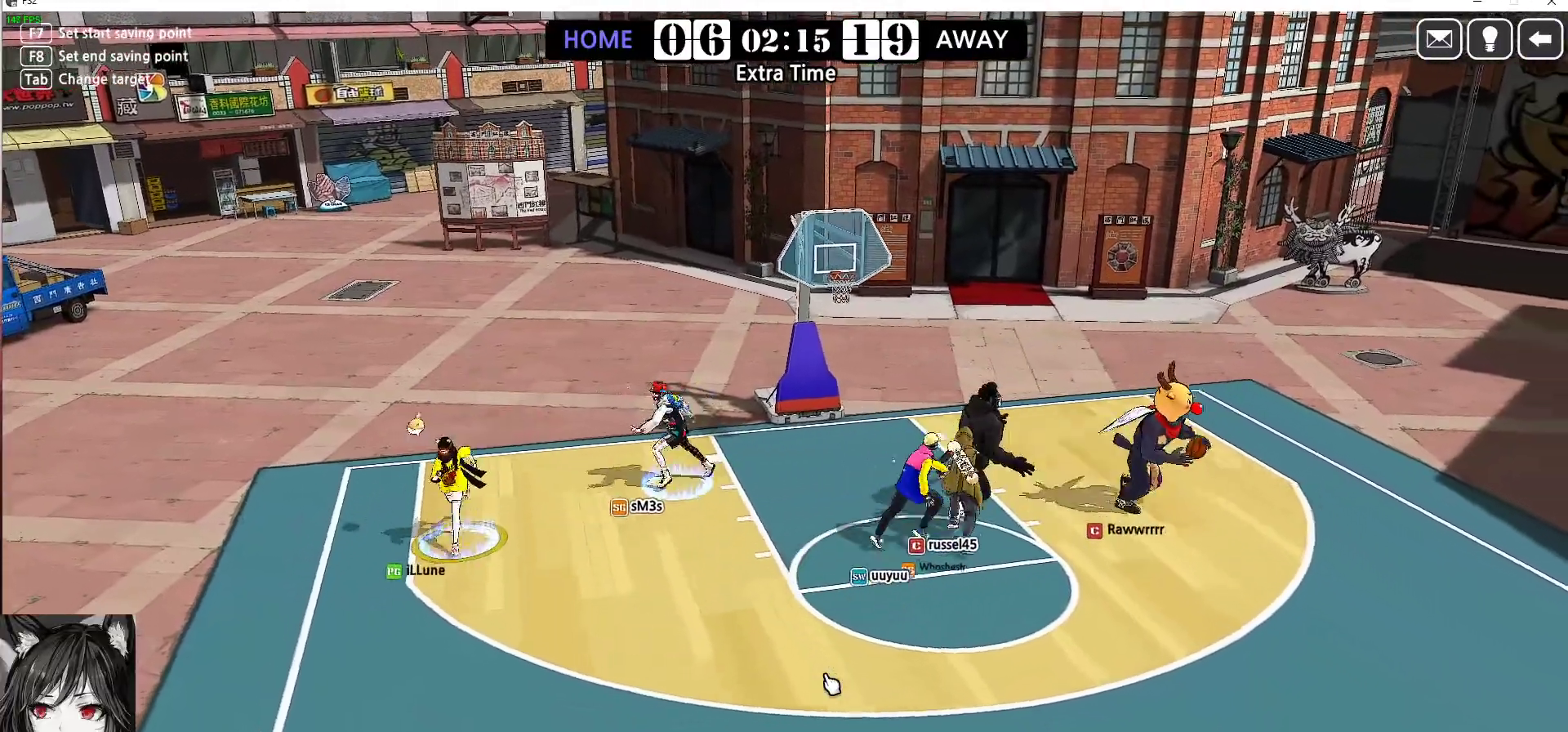
{"keys": ["down", "right"], "events": [[167, "right", "down"]]}
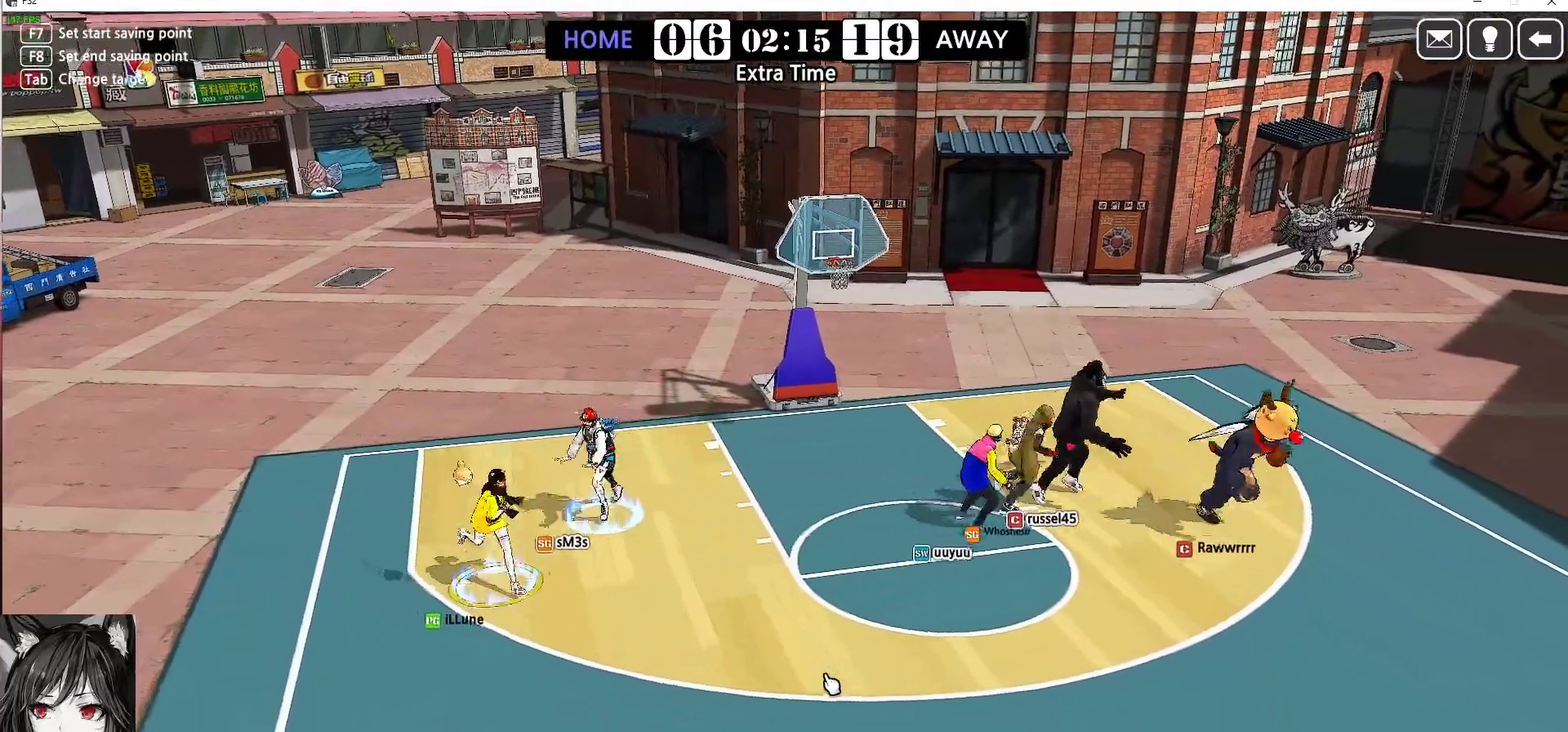
{"keys": [], "events": [[367, "down", "up"], [500, "right", "up"]]}
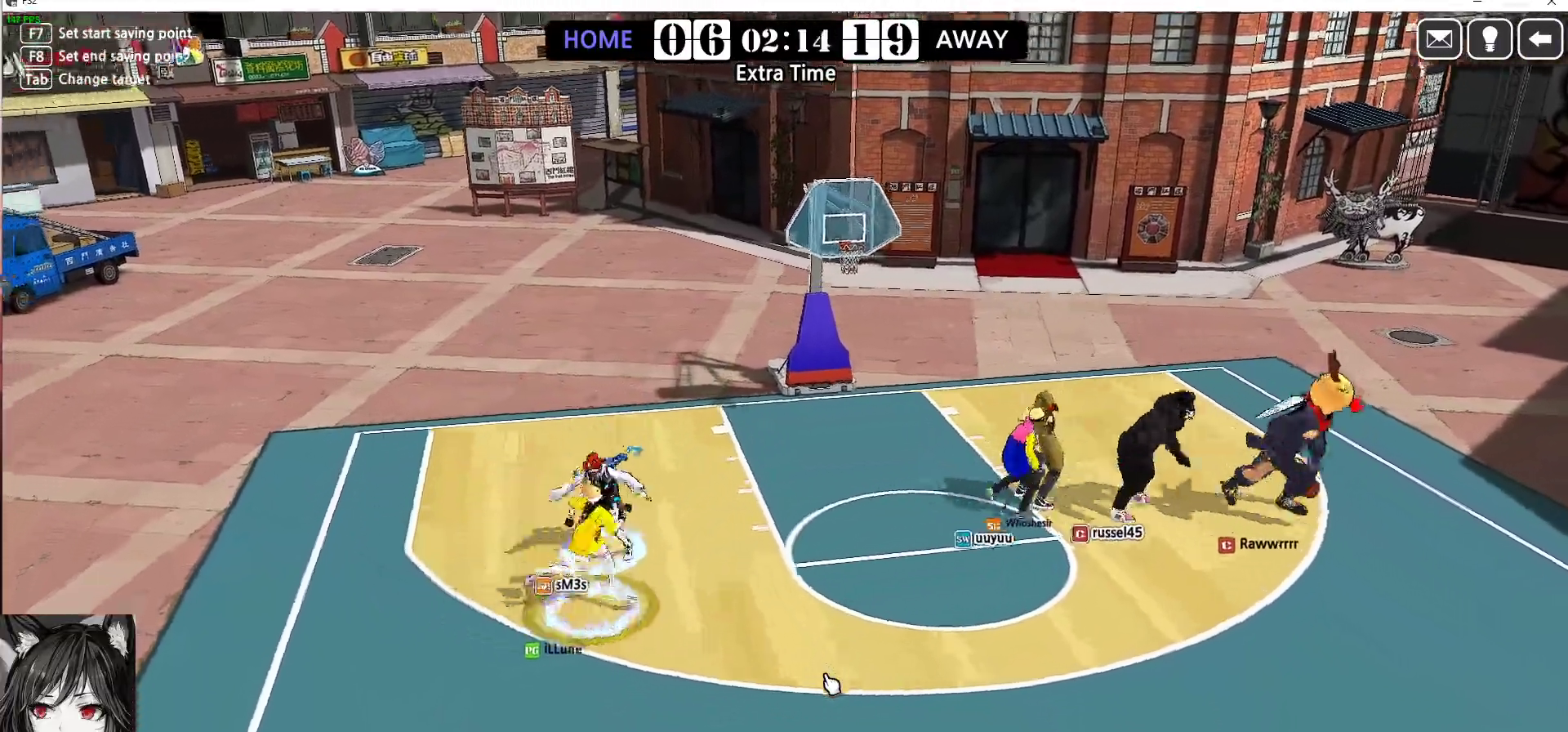
{"keys": ["left", "up"], "events": [[83, "left", "down"], [167, "up", "down"]]}
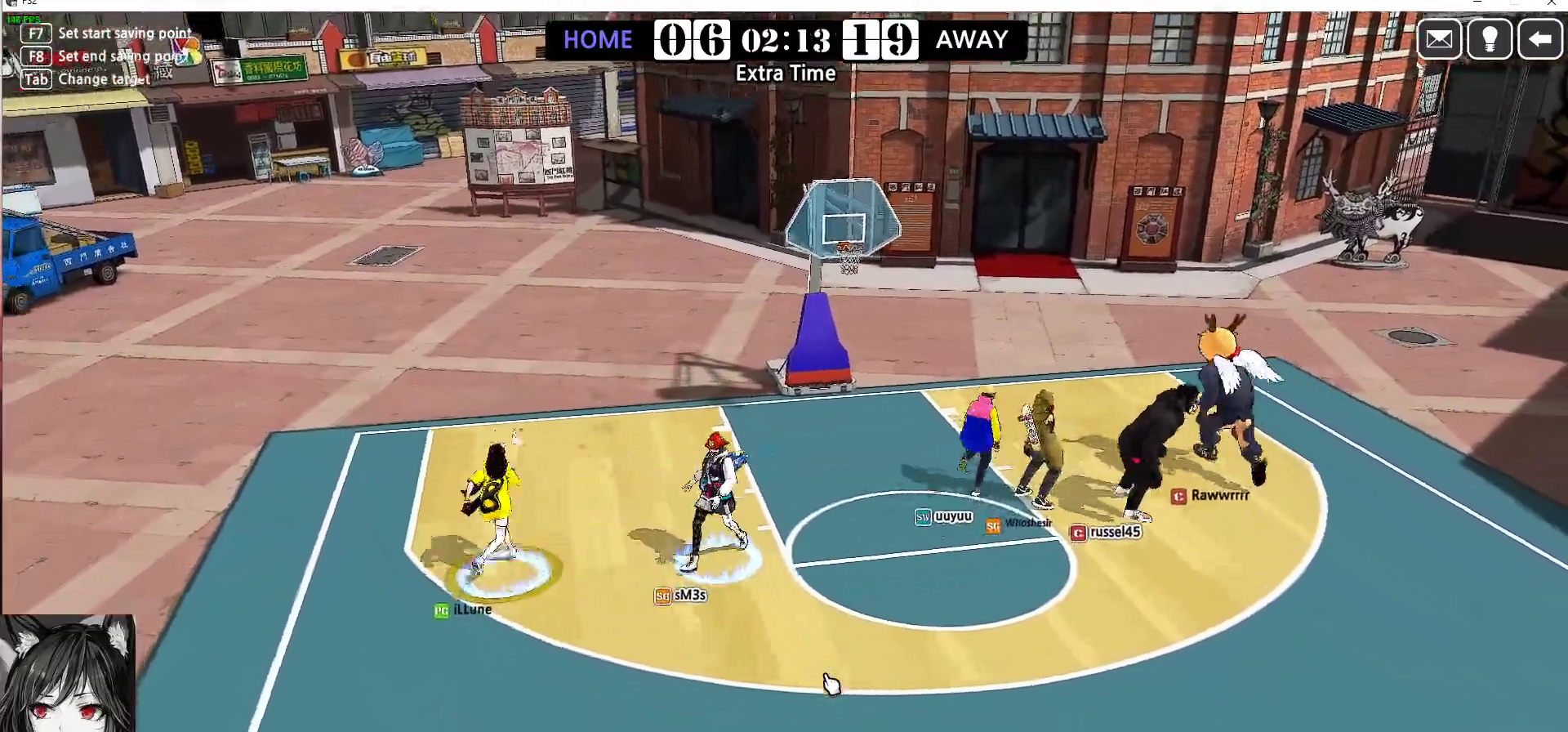
{"keys": ["down", "right"], "events": [[267, "left", "up"], [317, "right", "down"], [333, "up", "up"], [467, "down", "down"]]}
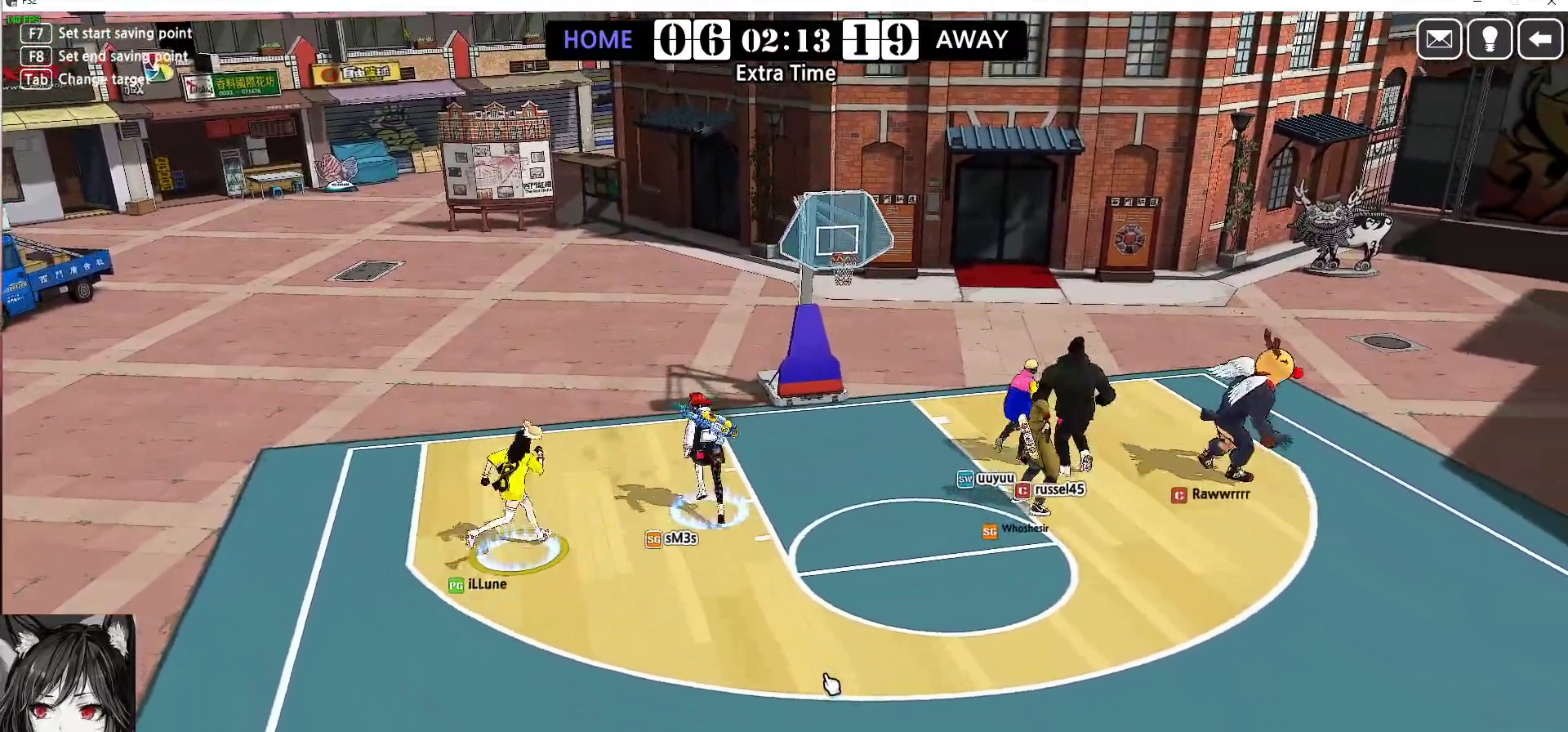
{"keys": ["down", "right"], "events": []}
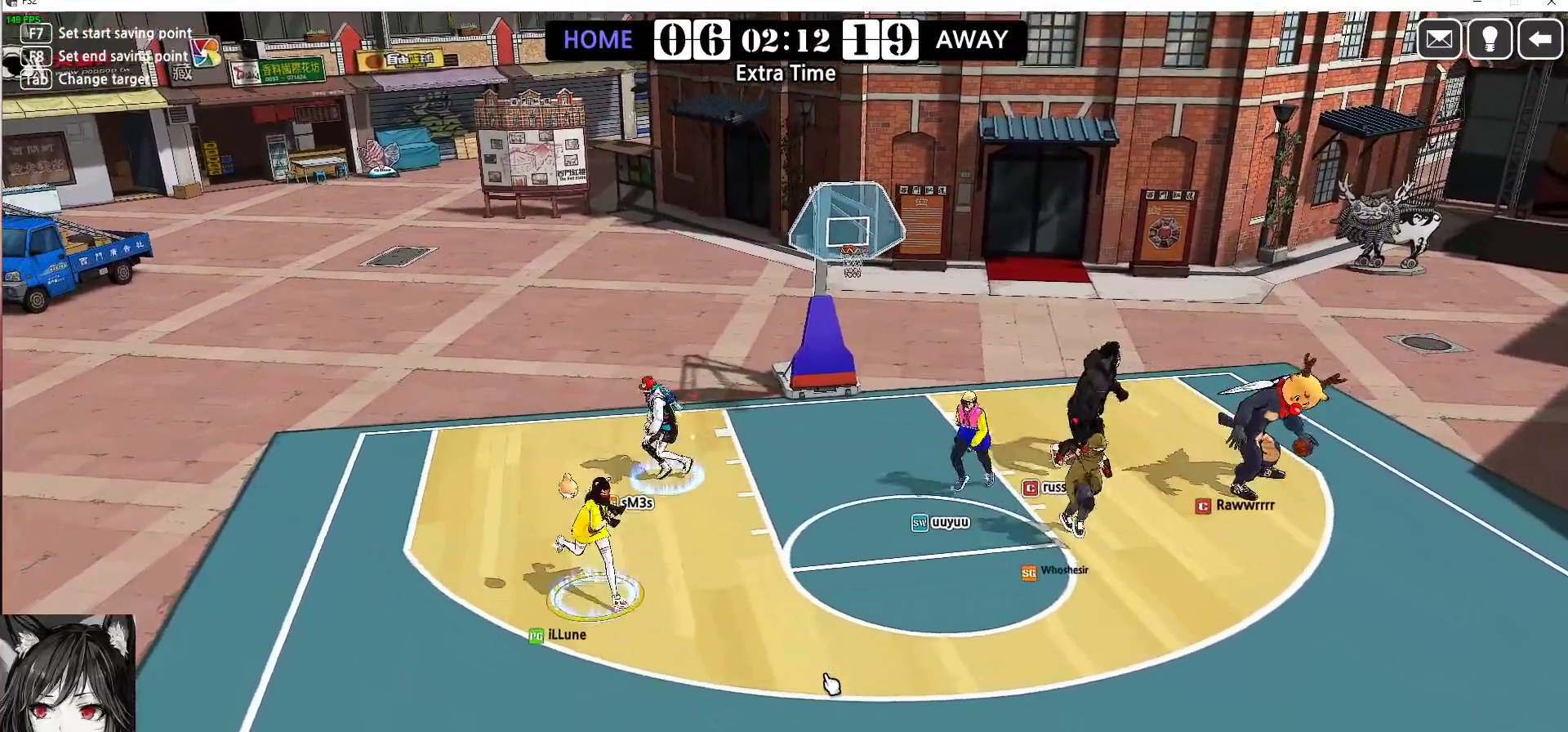
{"keys": ["left", "up"], "events": [[167, "down", "up"], [217, "right", "up"], [283, "left", "down"], [500, "up", "down"]]}
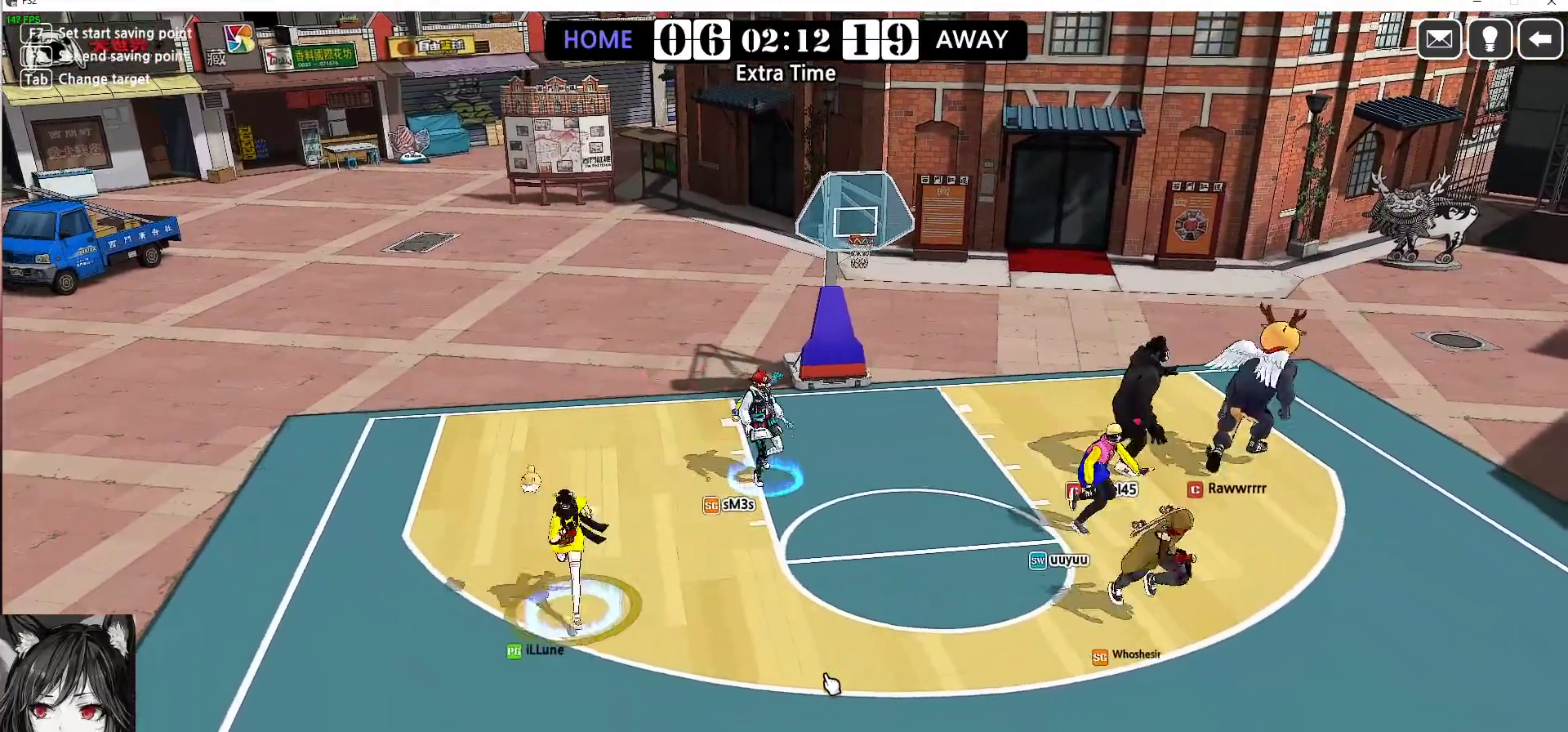
{"keys": ["right"], "events": [[233, "left", "up"], [233, "up", "up"], [267, "right", "down"]]}
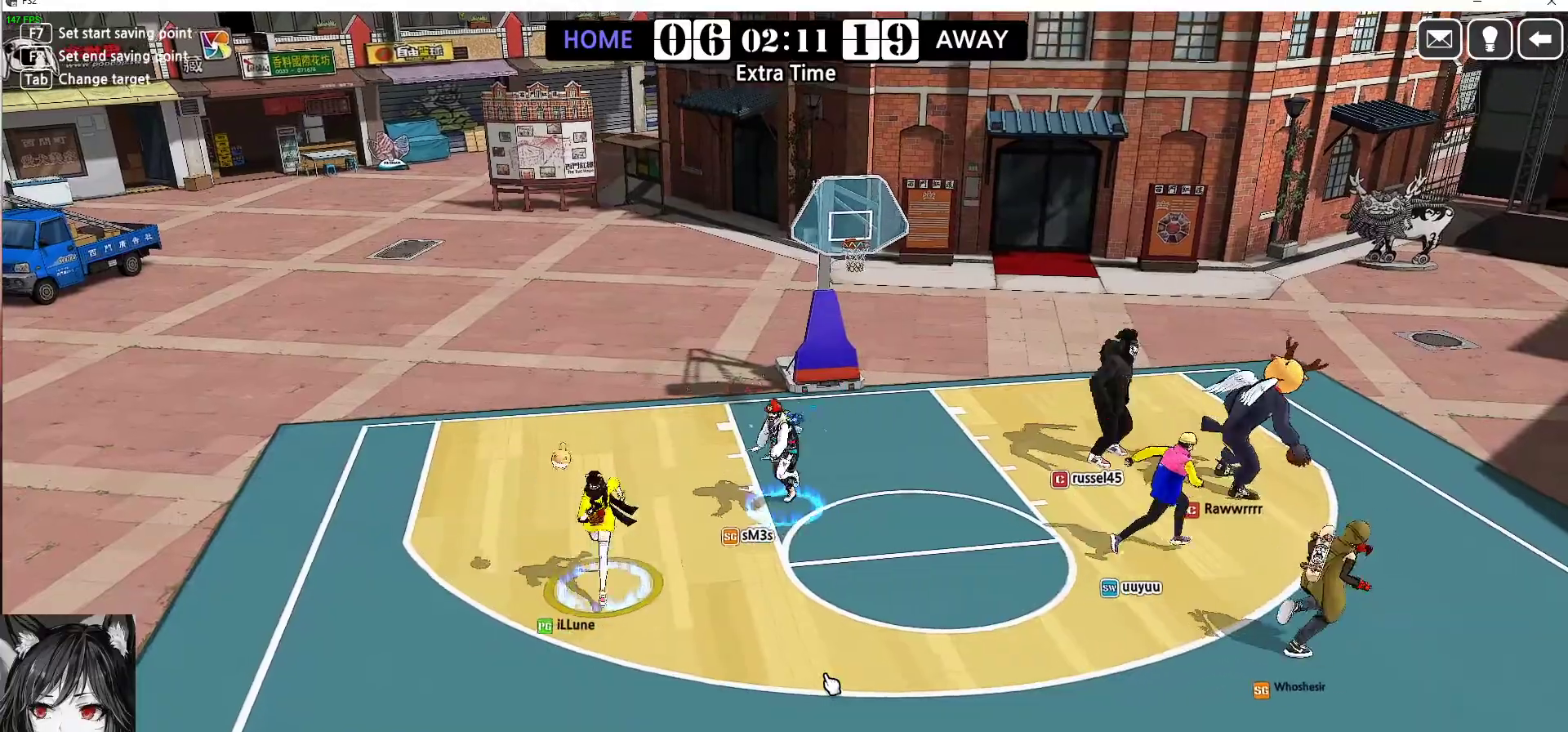
{"keys": ["left", "up"], "events": [[100, "right", "up"], [183, "left", "down"], [233, "up", "down"]]}
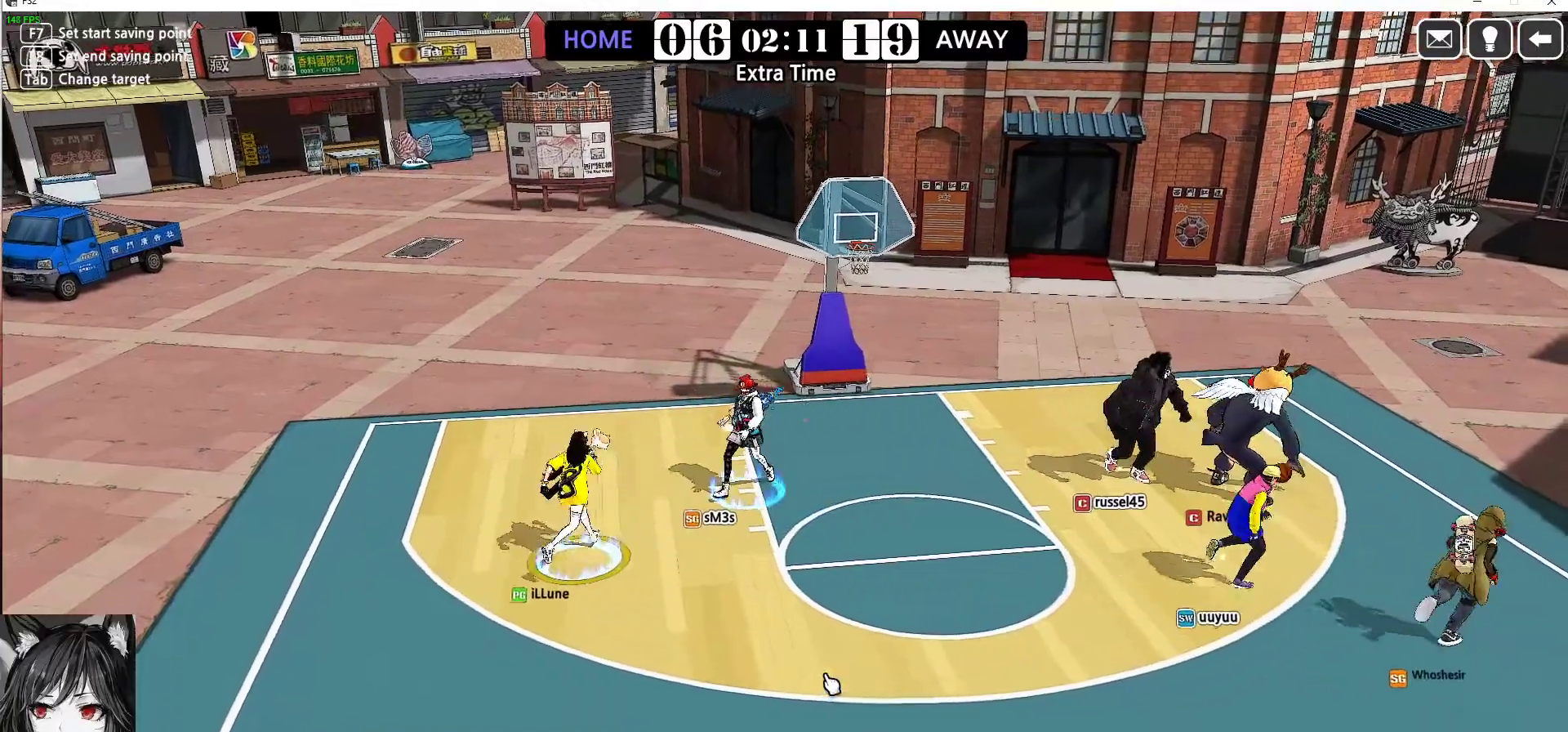
{"keys": ["right"], "events": [[83, "left", "up"], [83, "up", "up"], [150, "right", "down"]]}
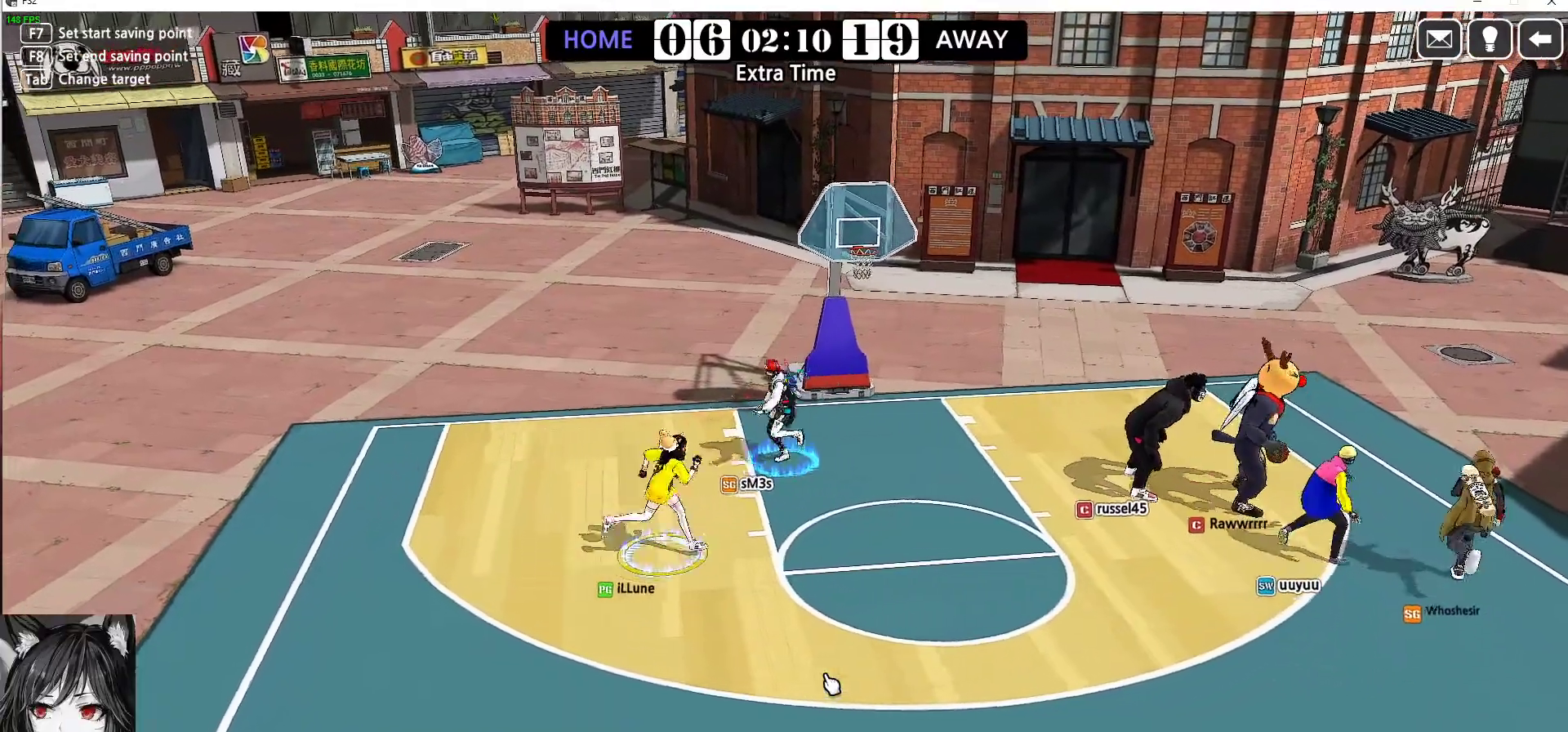
{"keys": ["down", "right"], "events": [[150, "down", "down"]]}
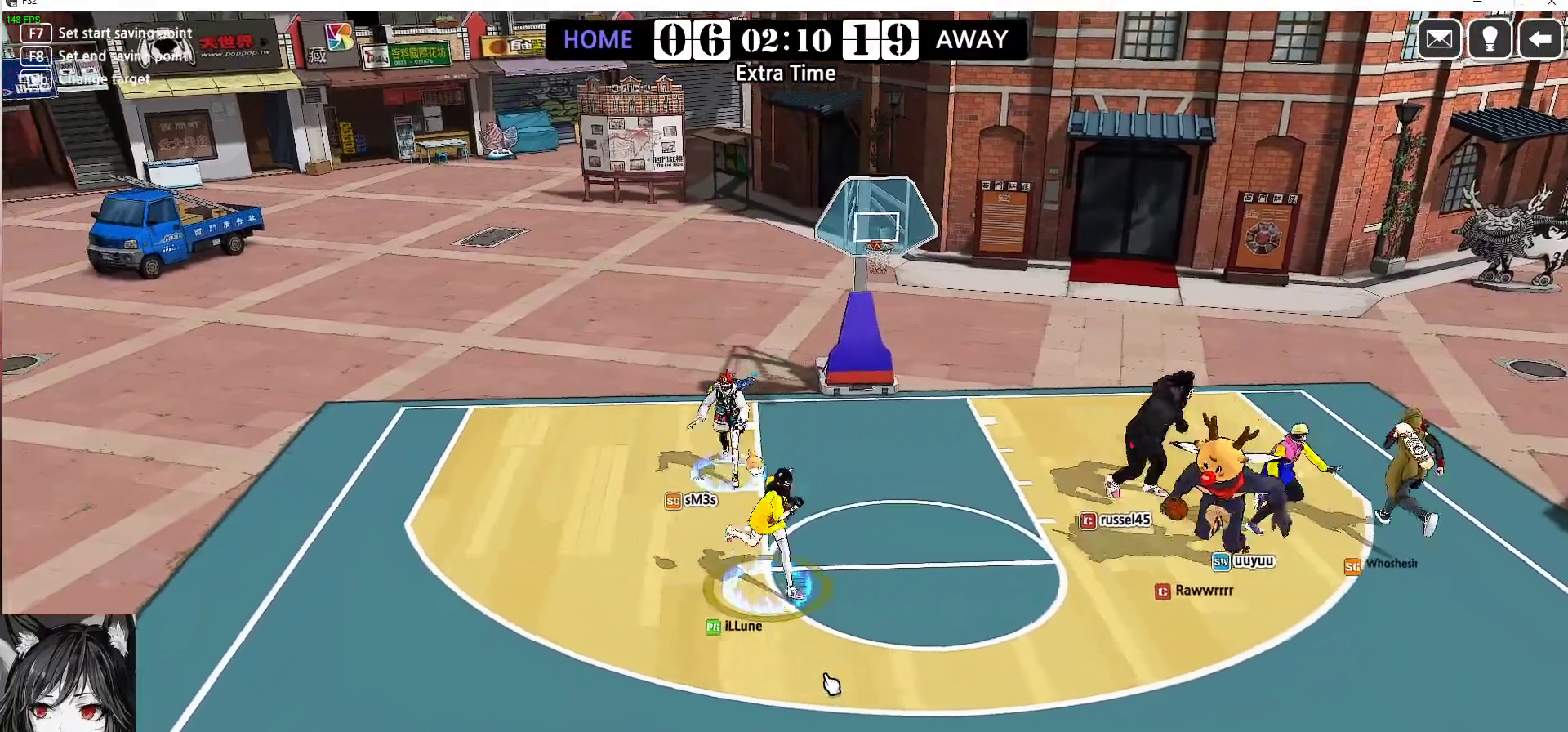
{"keys": ["left"], "events": [[167, "down", "up"], [167, "right", "up"], [200, "left", "down"]]}
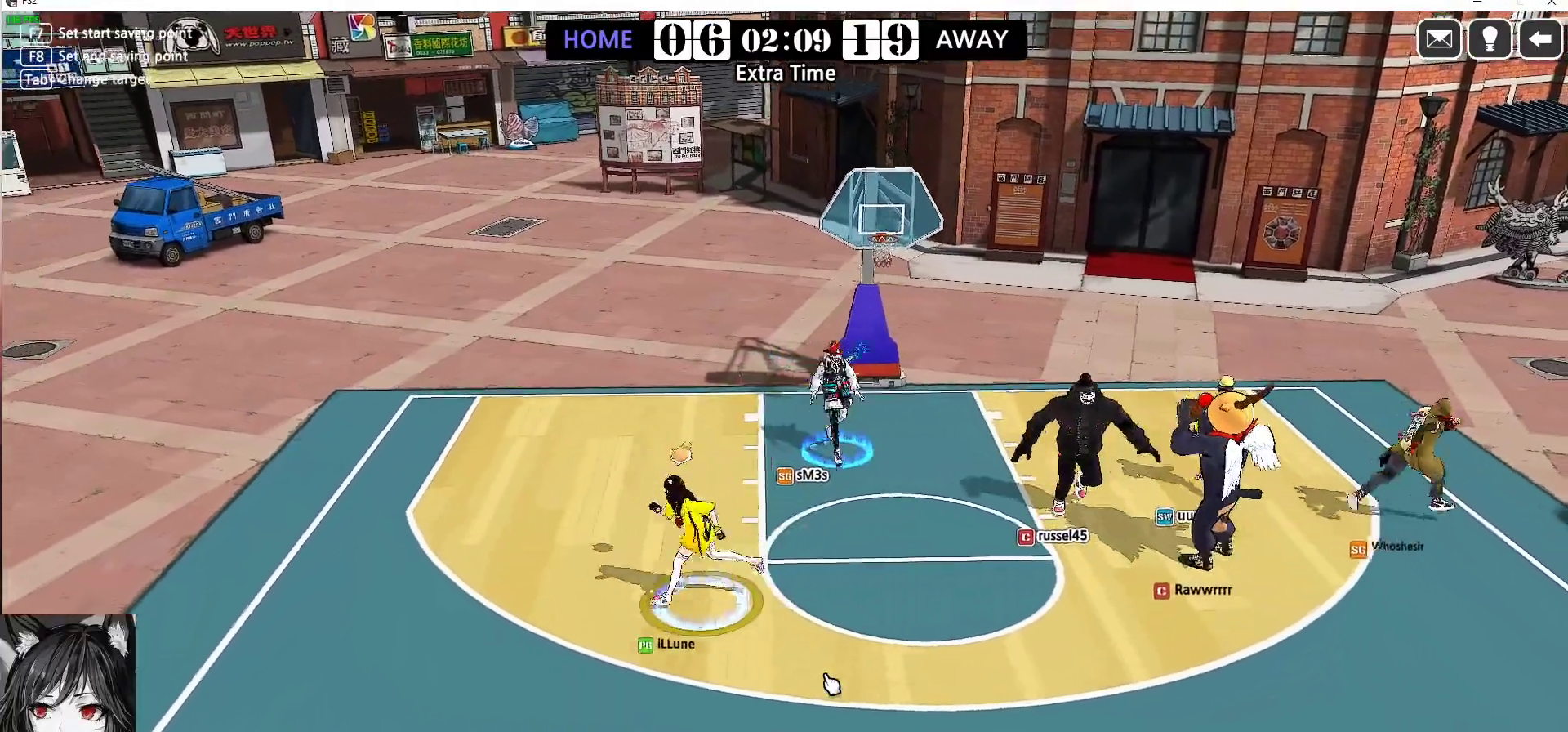
{"keys": ["left"], "events": [[83, "up", "down"], [117, "shift", "down"], [250, "shift", "up"], [500, "up", "up"]]}
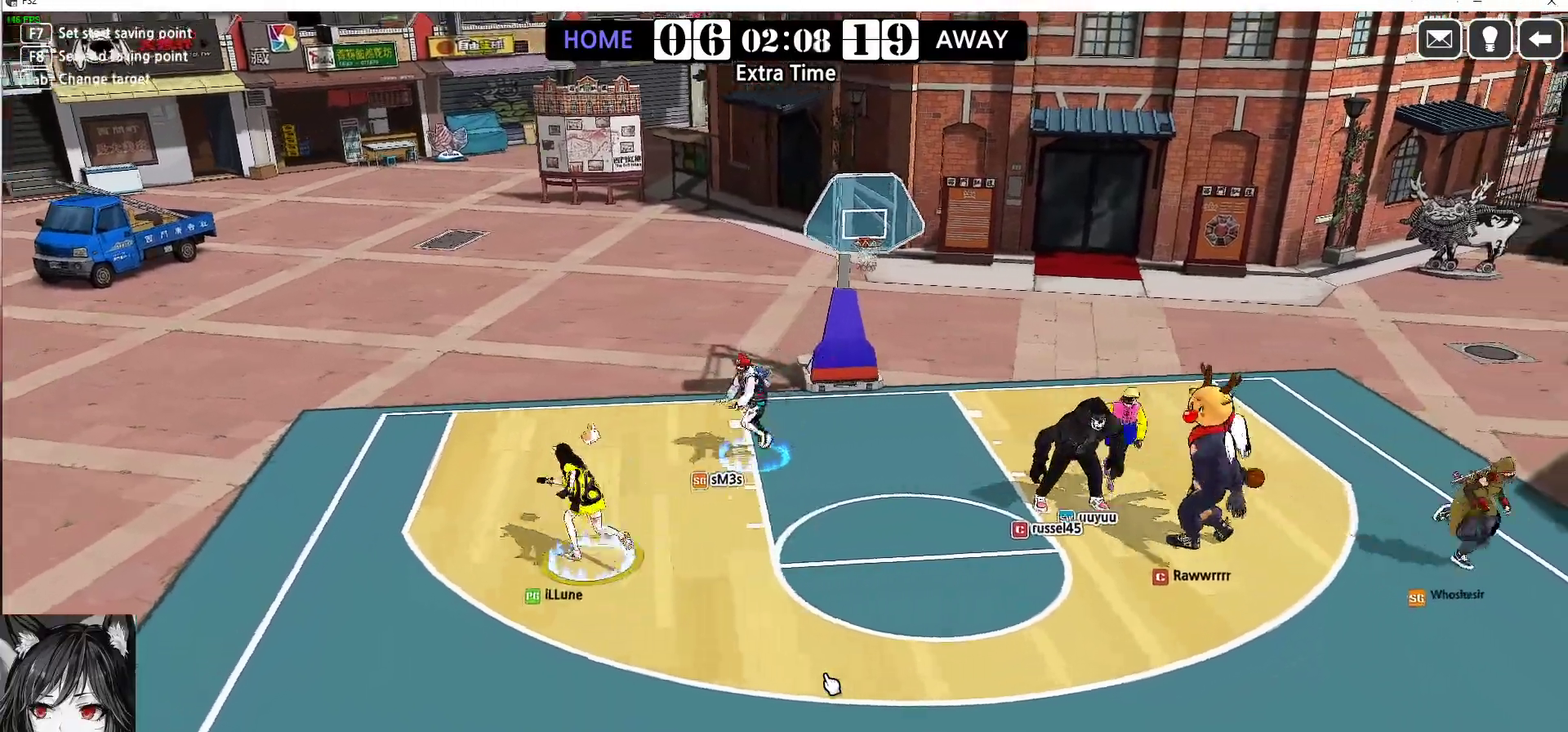
{"keys": ["right"], "events": [[250, "left", "up"], [333, "down", "down"], [333, "right", "down"], [483, "down", "up"]]}
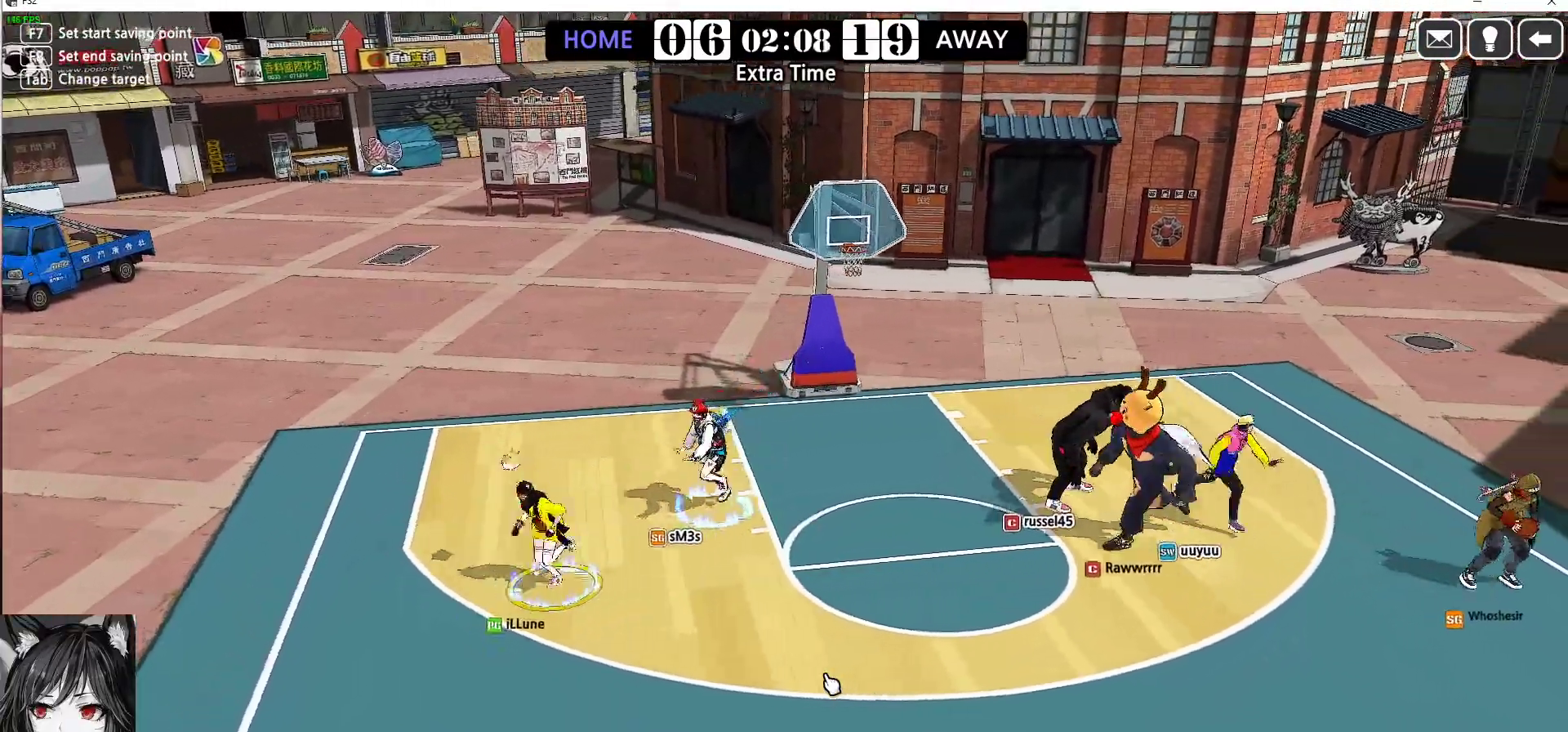
{"keys": ["right"], "events": []}
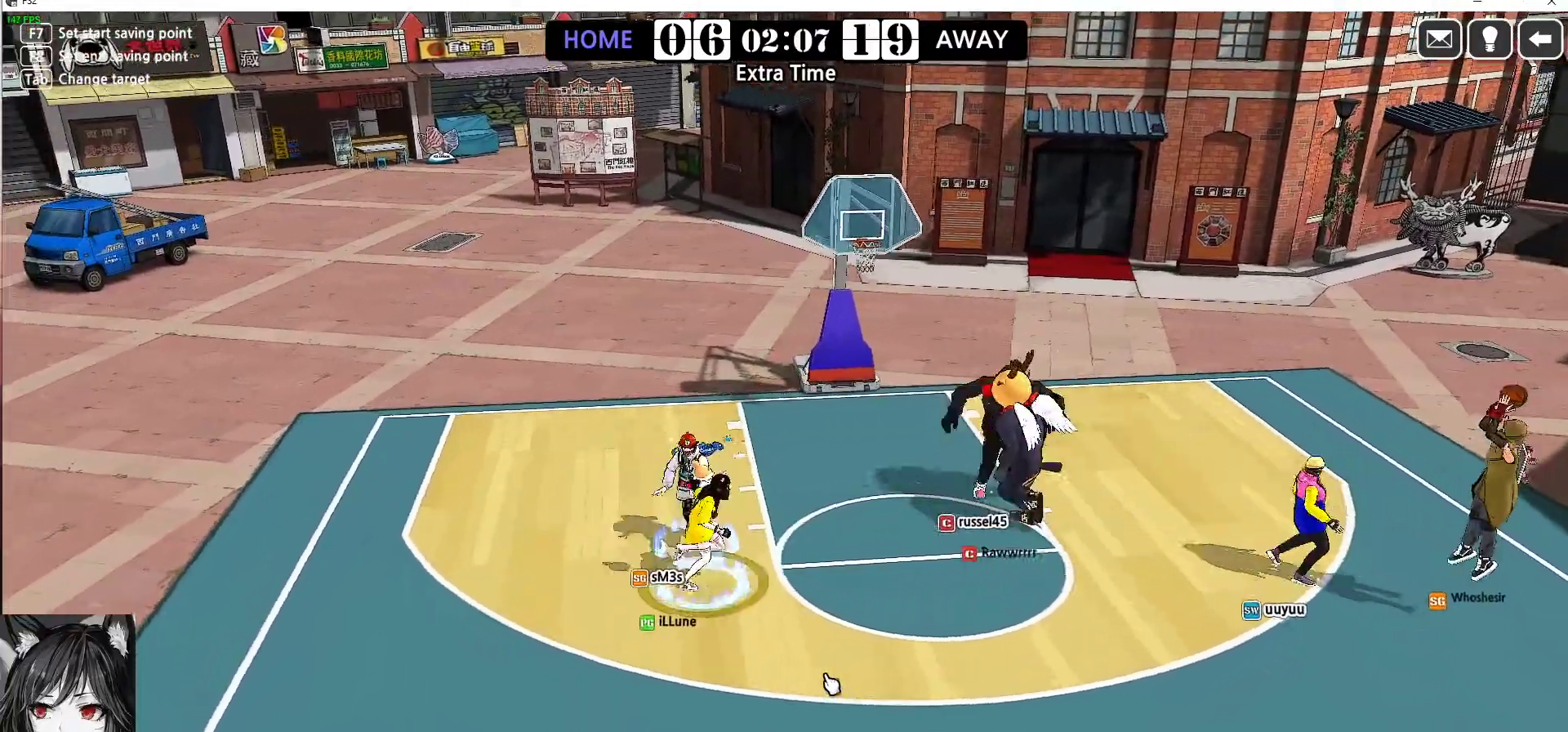
{"keys": [], "events": [[417, "right", "up"]]}
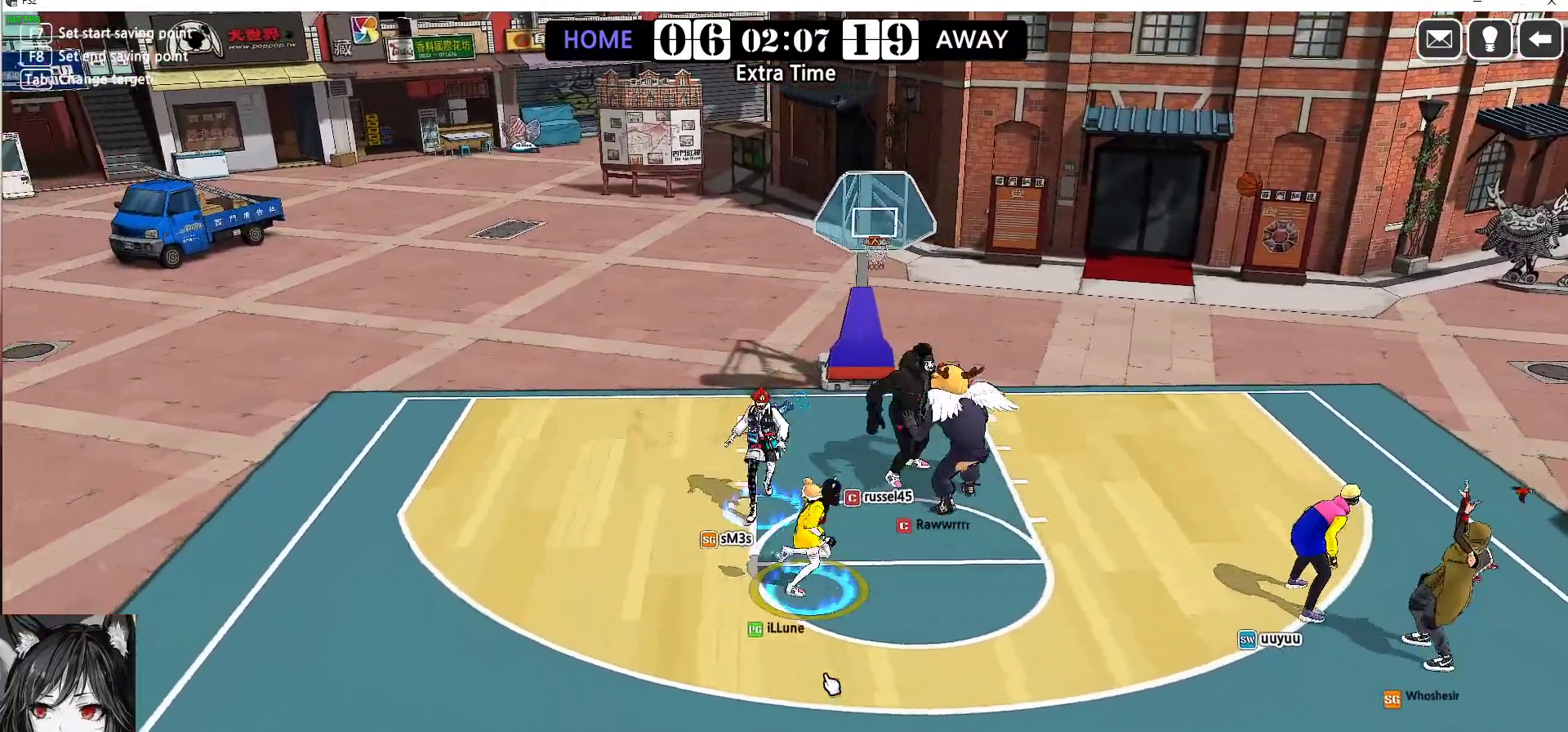
{"keys": [], "events": []}
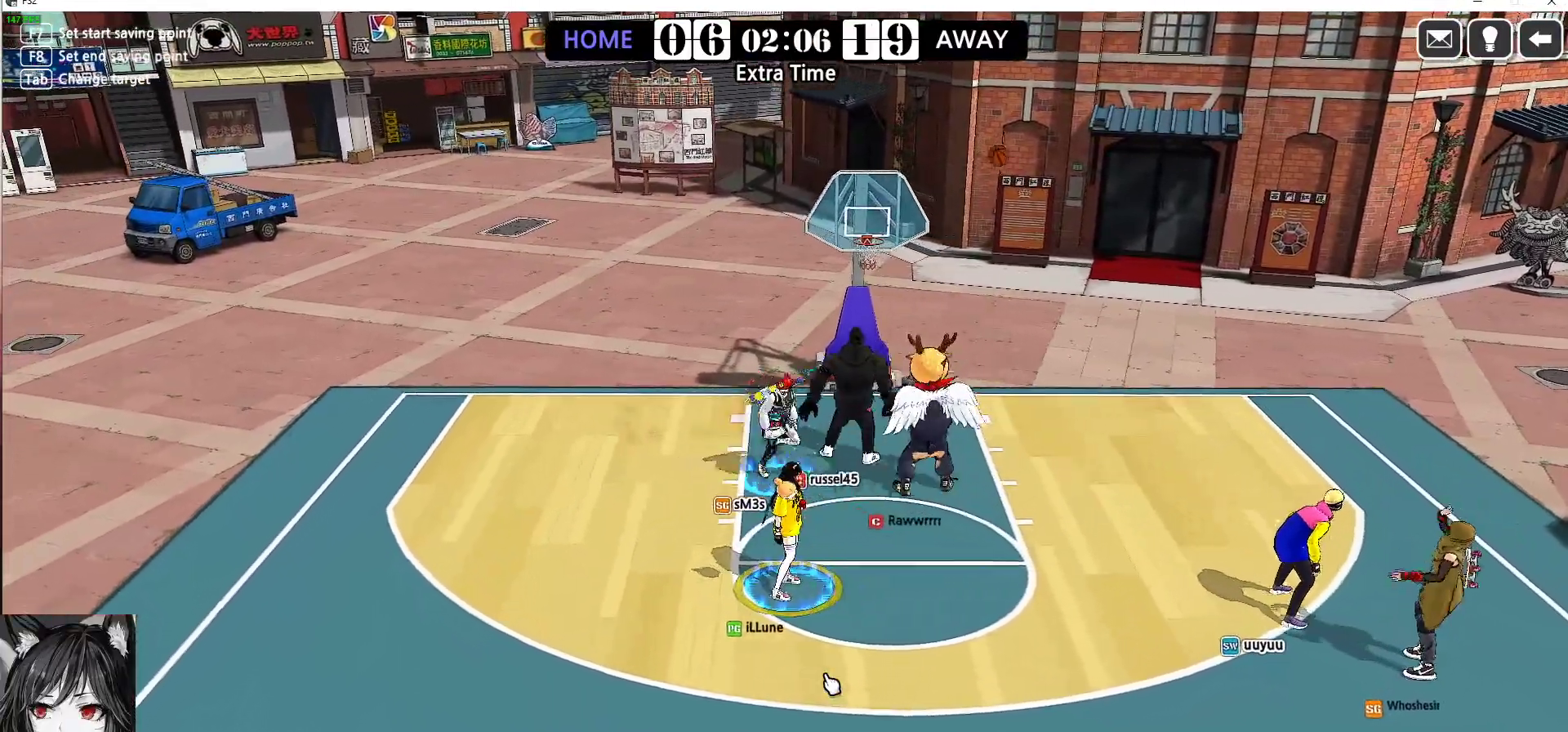
{"keys": ["up"], "events": [[417, "up", "down"]]}
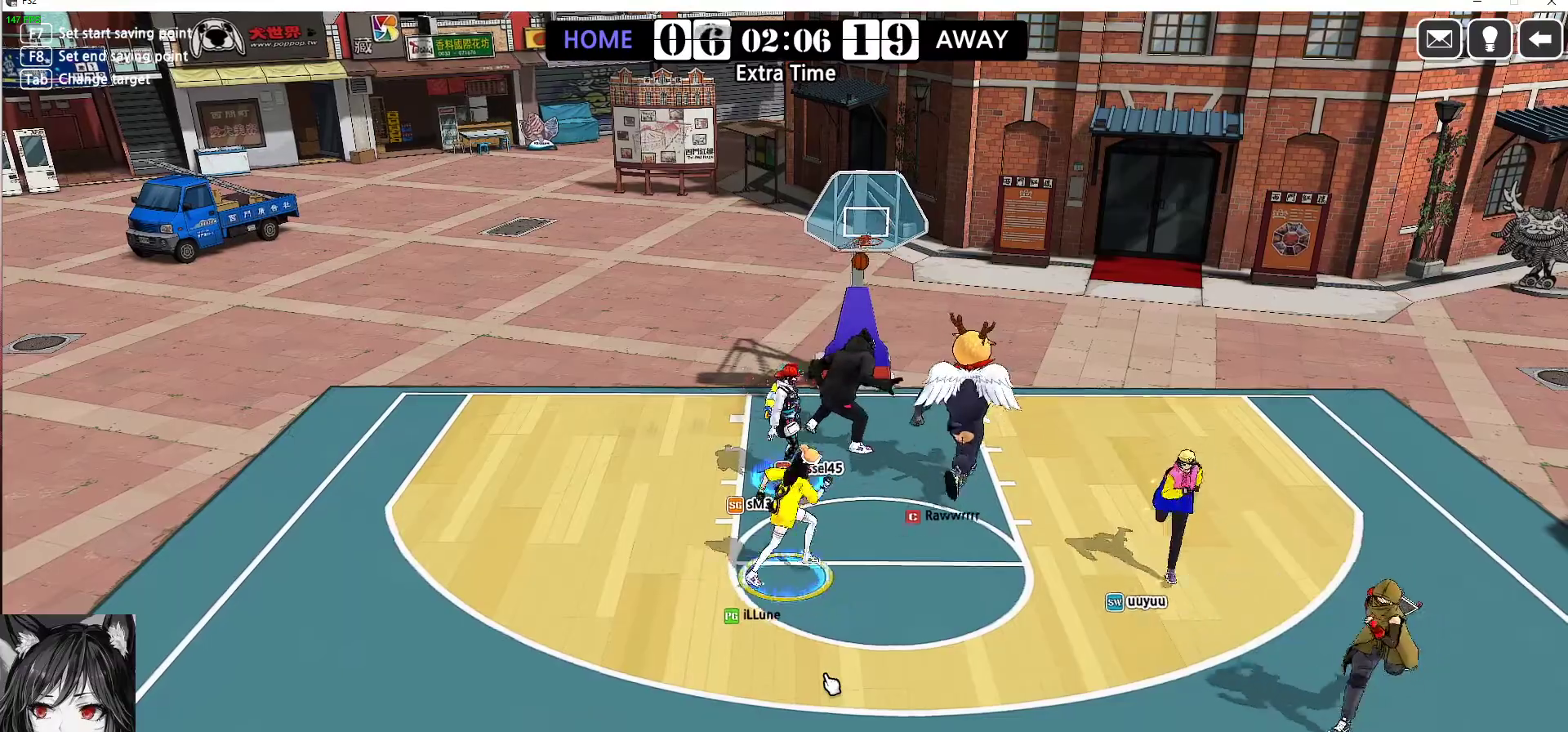
{"keys": [], "events": [[33, "left", "down"], [217, "up", "up"], [250, "left", "up"]]}
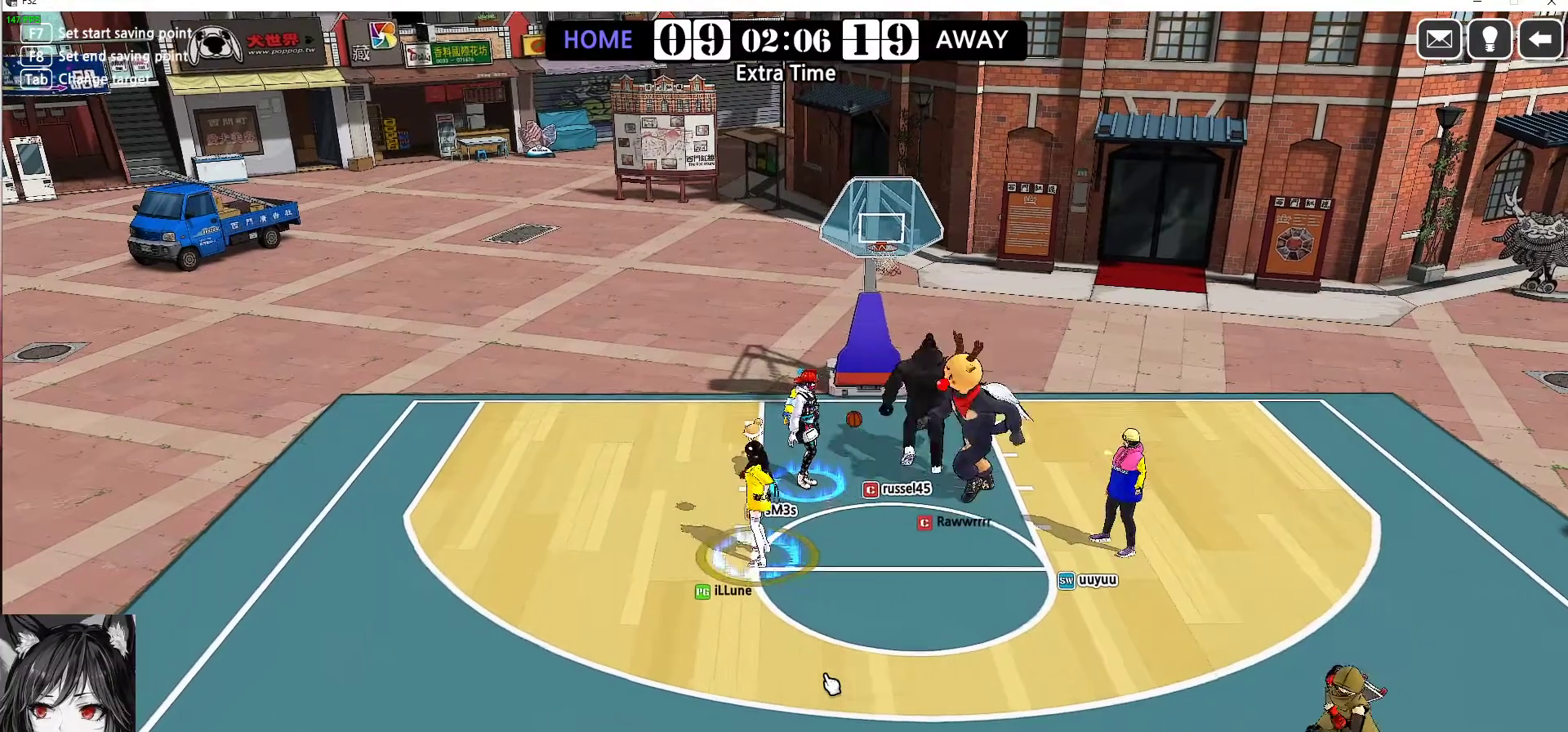
{"keys": ["down"]}
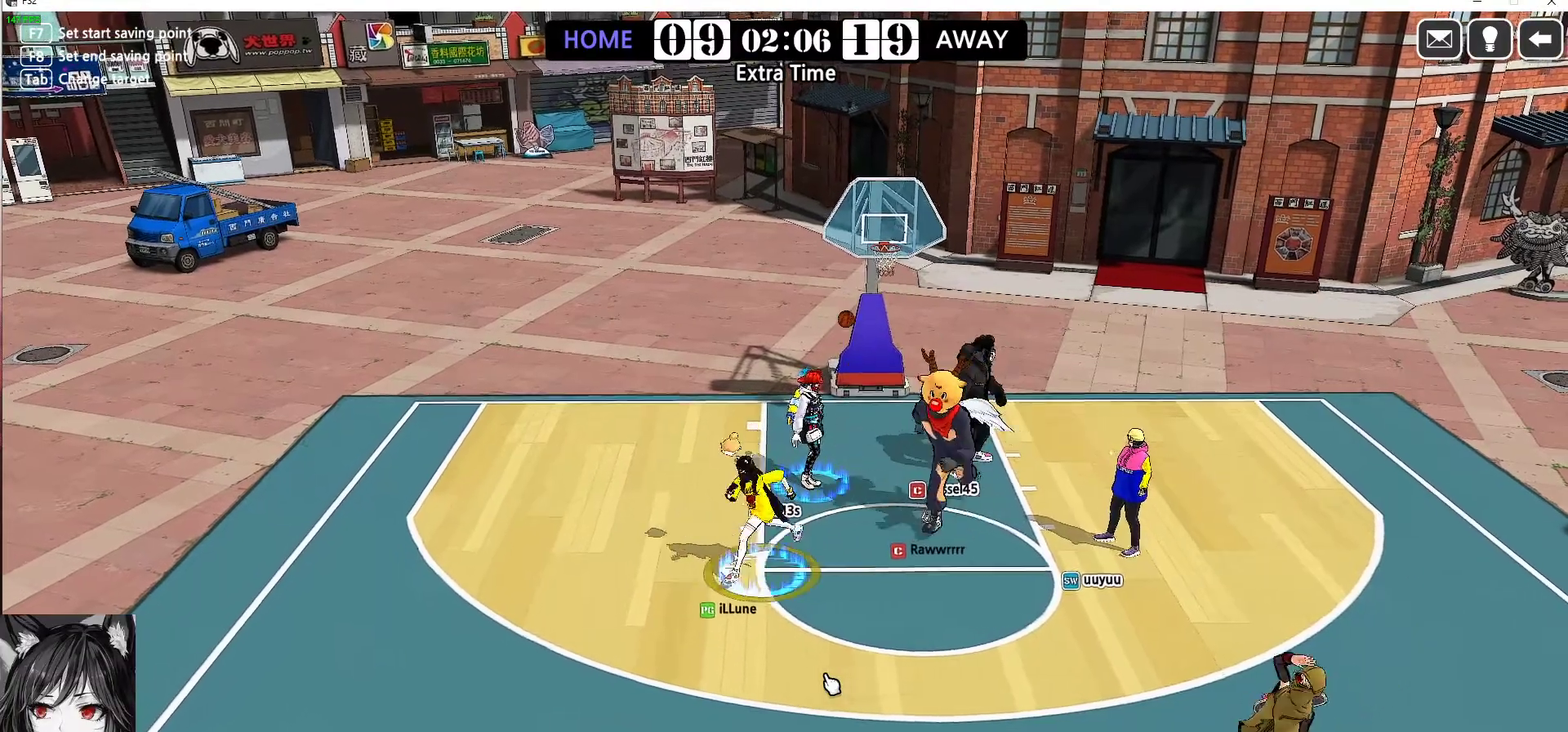
{"keys": []}
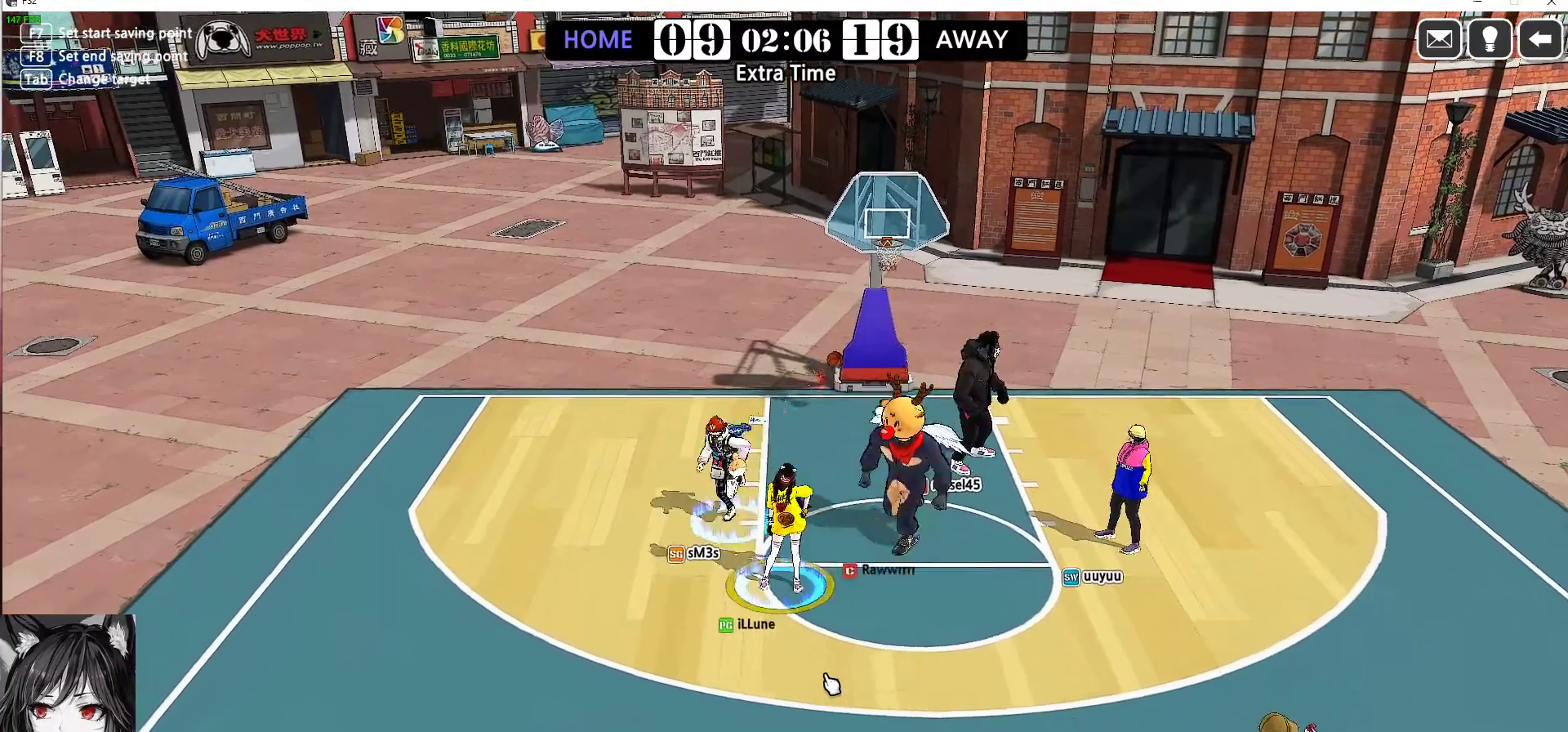
{"keys": []}